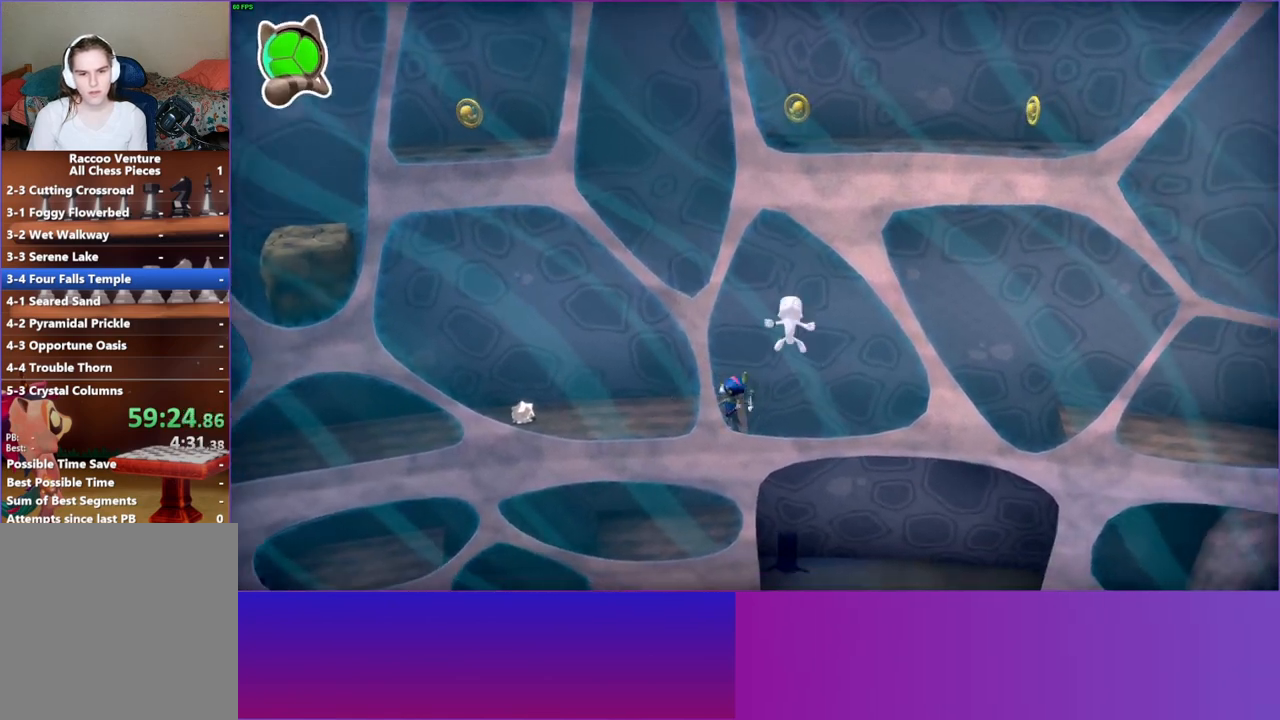
Gameplay with a controller (Xbox layout); each line is a JSON object with the inputs held at the frame after it. "events" lists button and stick changes between this image and that frame as [ms after this image, input, new state], when the widget could be followed in between. Not read: L3 R3.
{"buttons": [], "left_stick": "left", "right_stick": "center", "events": [[33, "left_stick", "down-left"], [183, "left_stick", "left"], [367, "left_stick", "up-left"], [467, "left_stick", "left"]]}
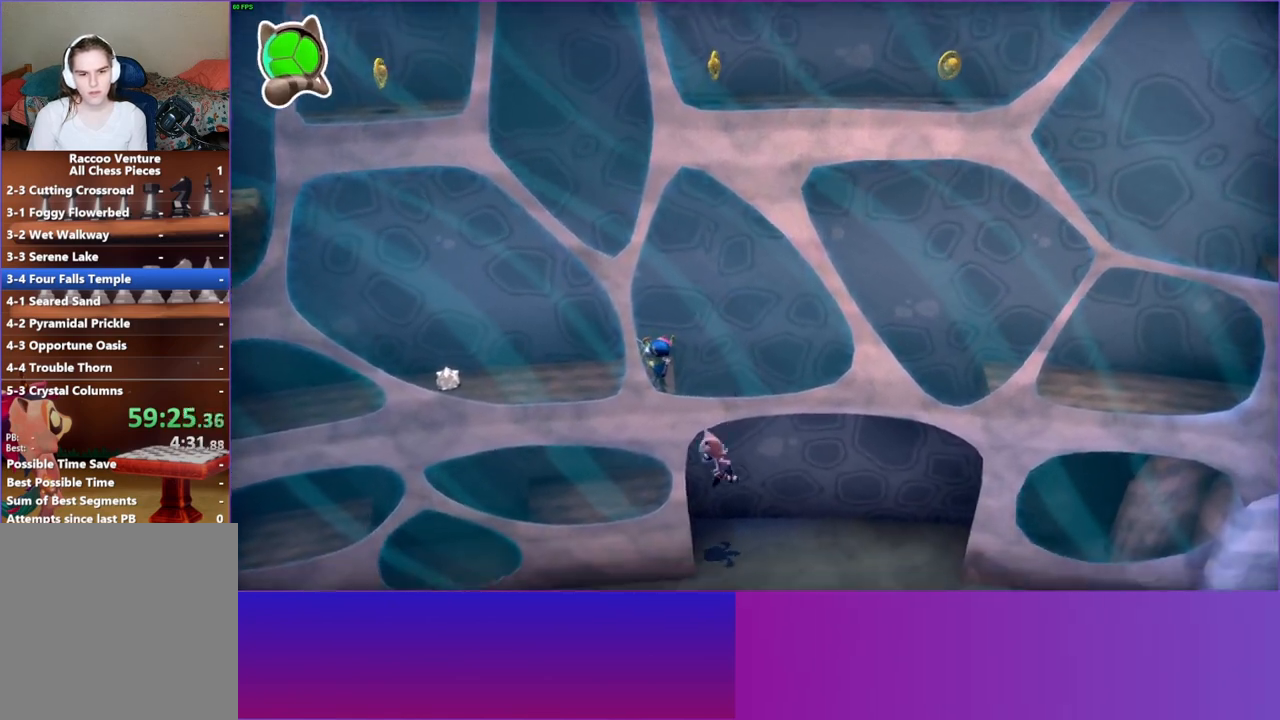
{"buttons": [], "left_stick": "up-left", "right_stick": "center", "events": [[117, "left_stick", "up-left"], [233, "A", "down"], [367, "A", "up"]]}
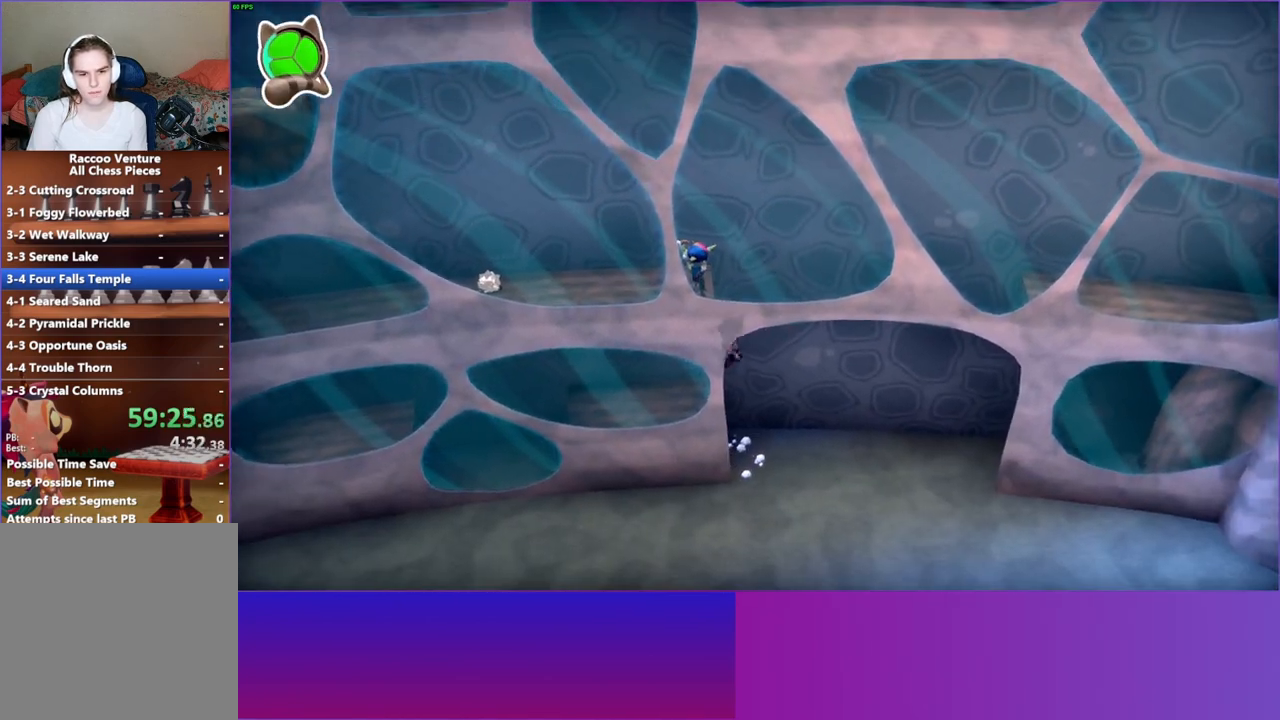
{"buttons": [], "left_stick": "right", "right_stick": "center", "events": [[233, "left_stick", "up-right"], [300, "left_stick", "right"]]}
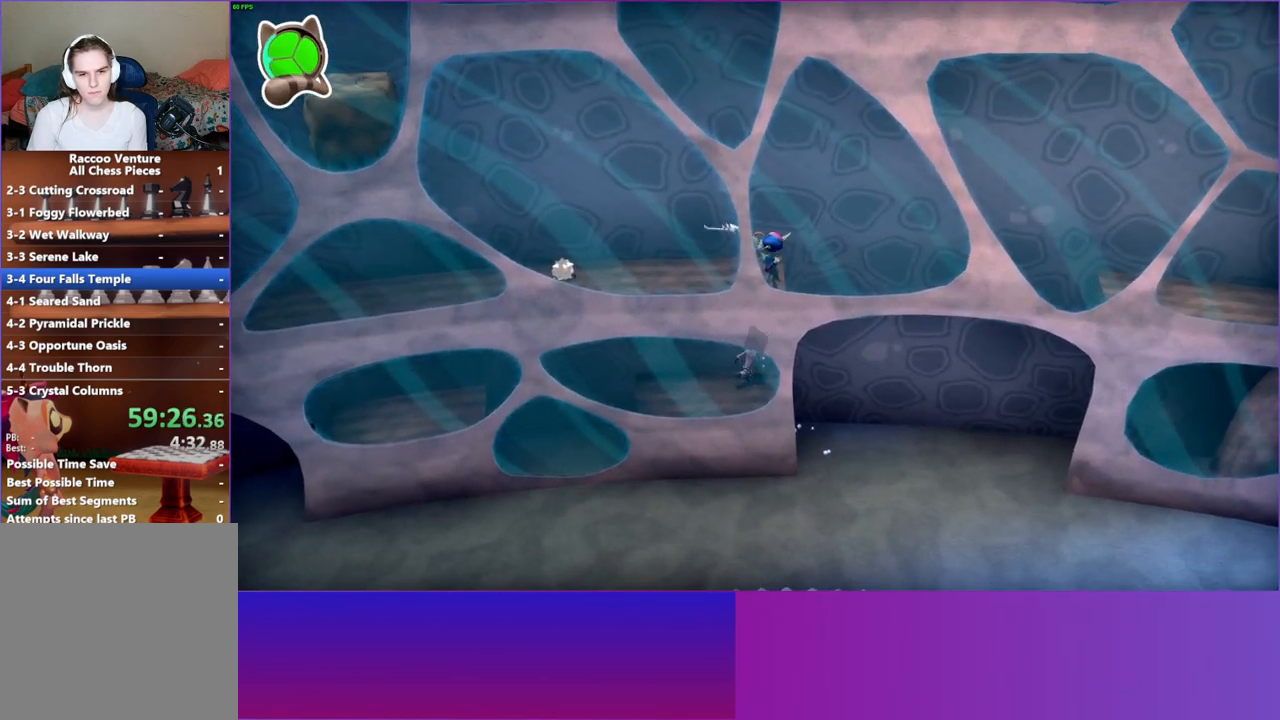
{"buttons": ["A"], "left_stick": "left", "right_stick": "center", "events": [[233, "A", "down"], [267, "left_stick", "left"]]}
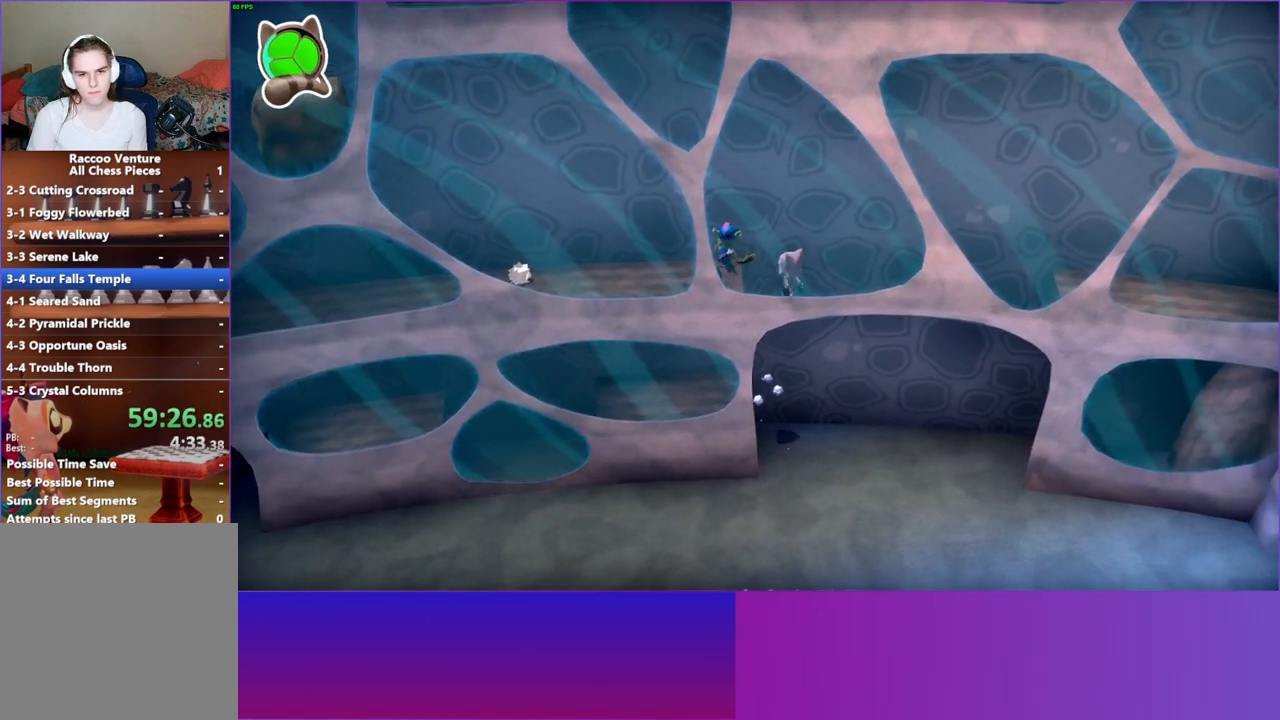
{"buttons": ["A"], "left_stick": "left", "right_stick": "center", "events": [[383, "A", "up"], [500, "A", "down"]]}
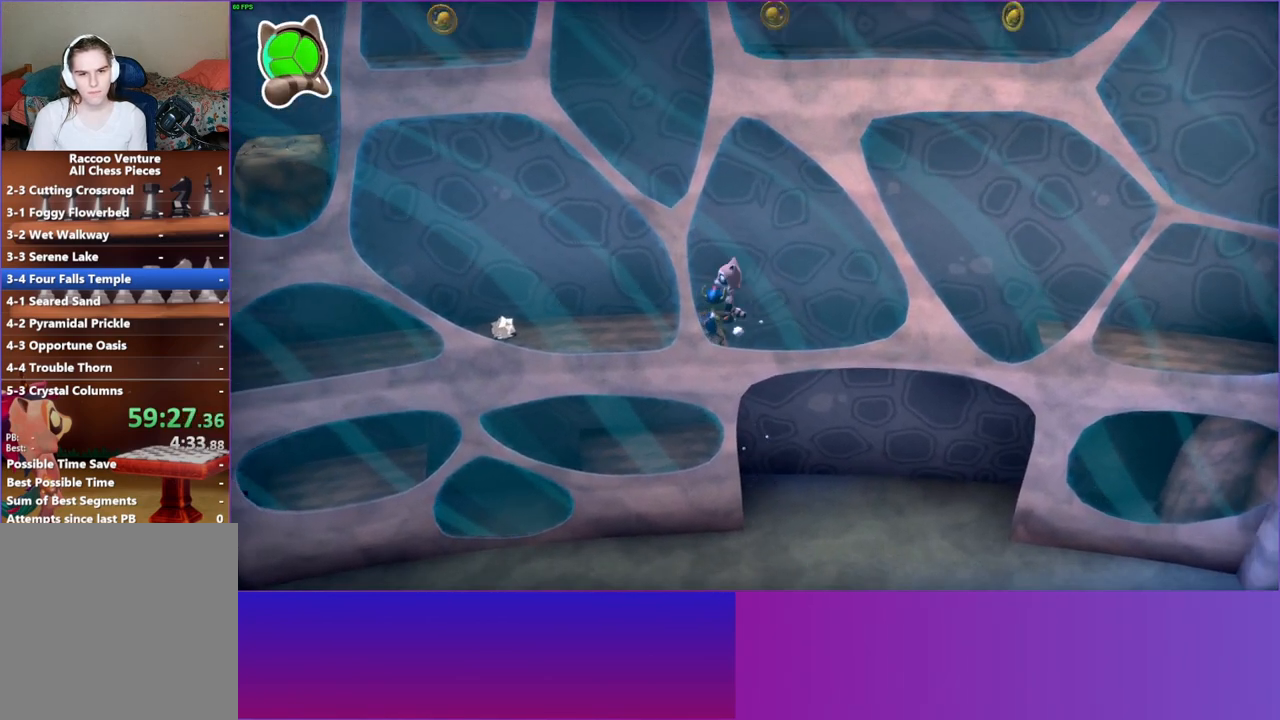
{"buttons": [], "left_stick": "down-right", "right_stick": "center", "events": [[233, "left_stick", "down-right"], [483, "A", "up"]]}
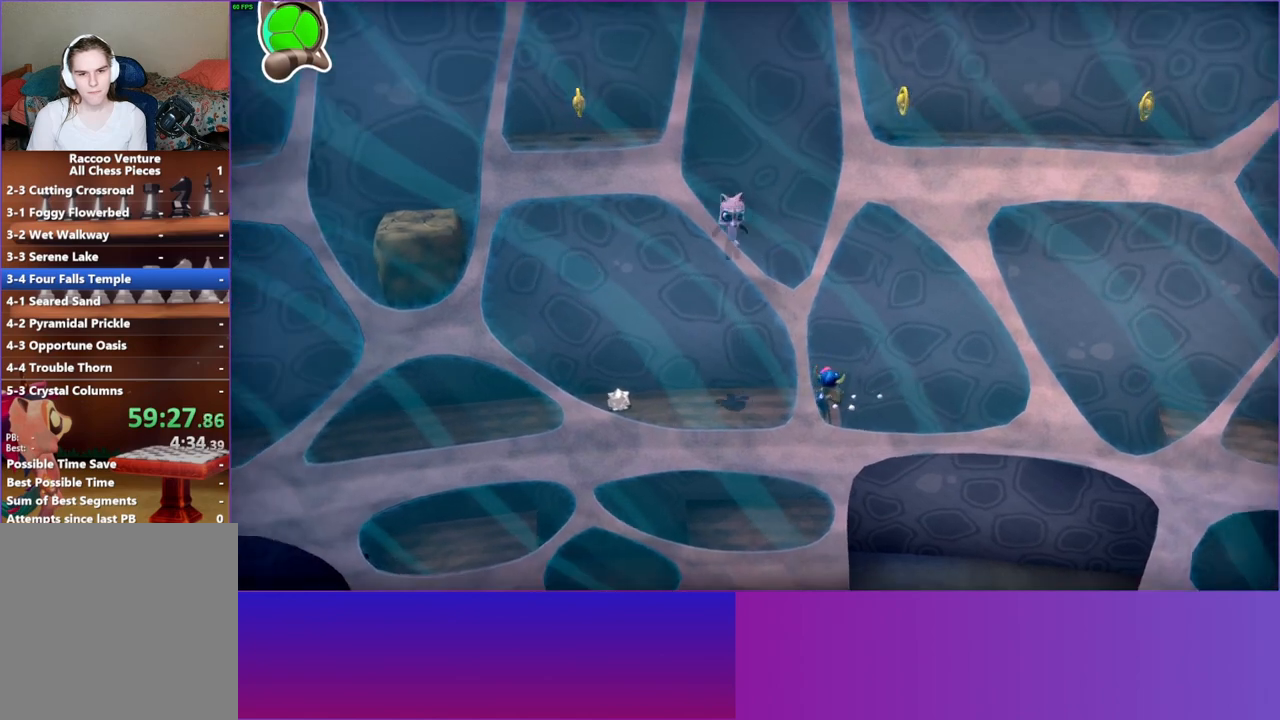
{"buttons": ["A"], "left_stick": "center", "right_stick": "center", "events": [[167, "left_stick", "center"], [467, "A", "down"]]}
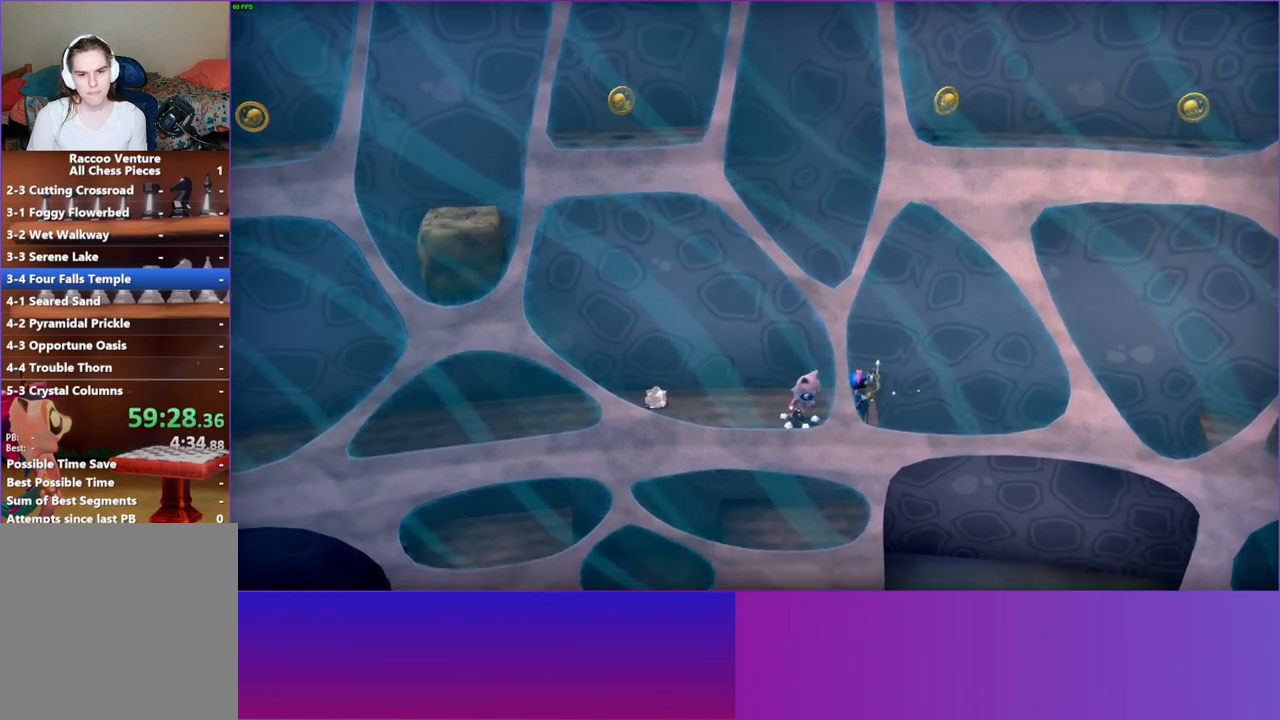
{"buttons": [], "left_stick": "down-left", "right_stick": "center", "events": [[67, "left_stick", "right"], [217, "A", "up"], [367, "left_stick", "down-left"]]}
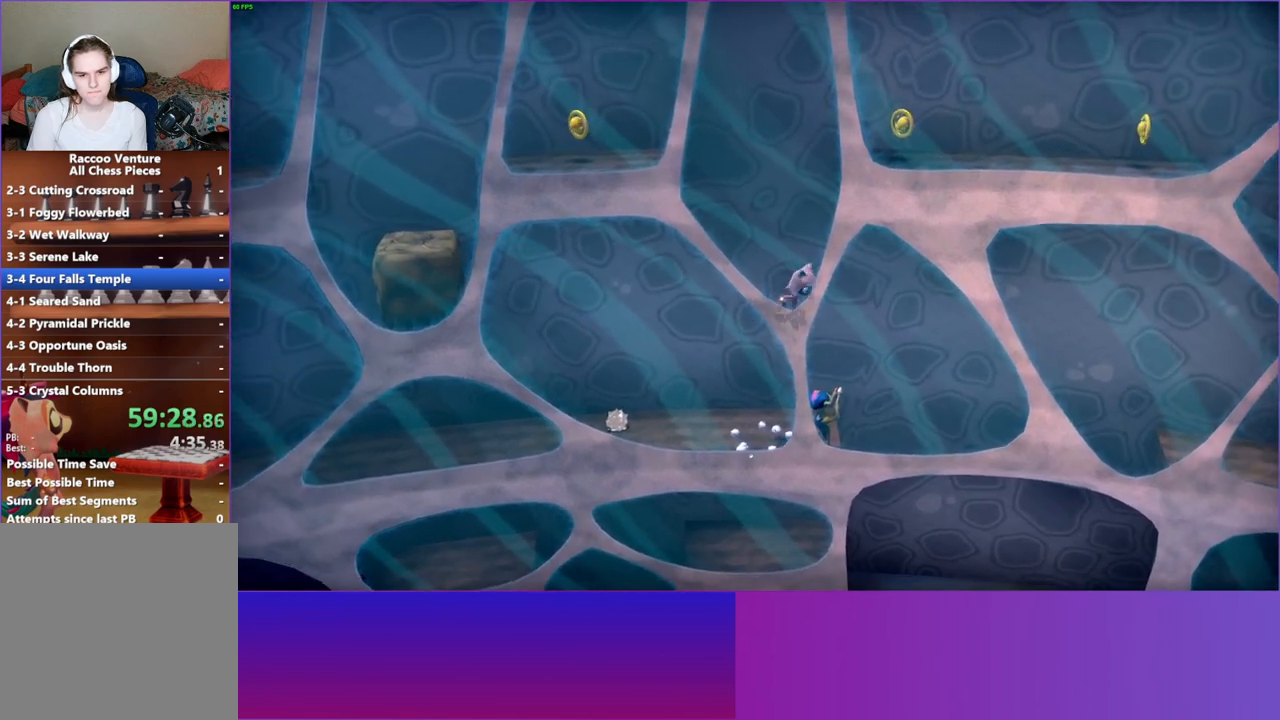
{"buttons": [], "left_stick": "up-left", "right_stick": "center", "events": [[117, "left_stick", "up-right"], [283, "left_stick", "up-left"], [383, "left_stick", "up-right"], [500, "left_stick", "up-left"]]}
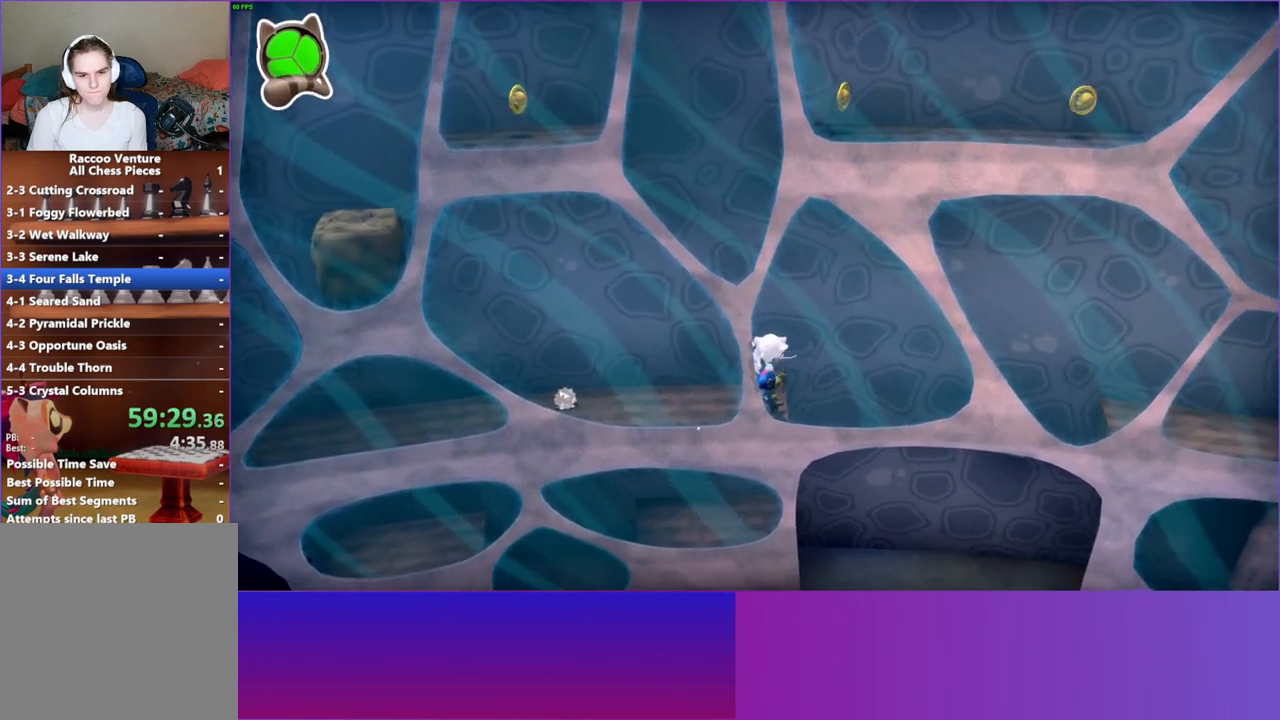
{"buttons": ["A"], "left_stick": "center", "right_stick": "center", "events": [[133, "left_stick", "center"], [467, "A", "down"]]}
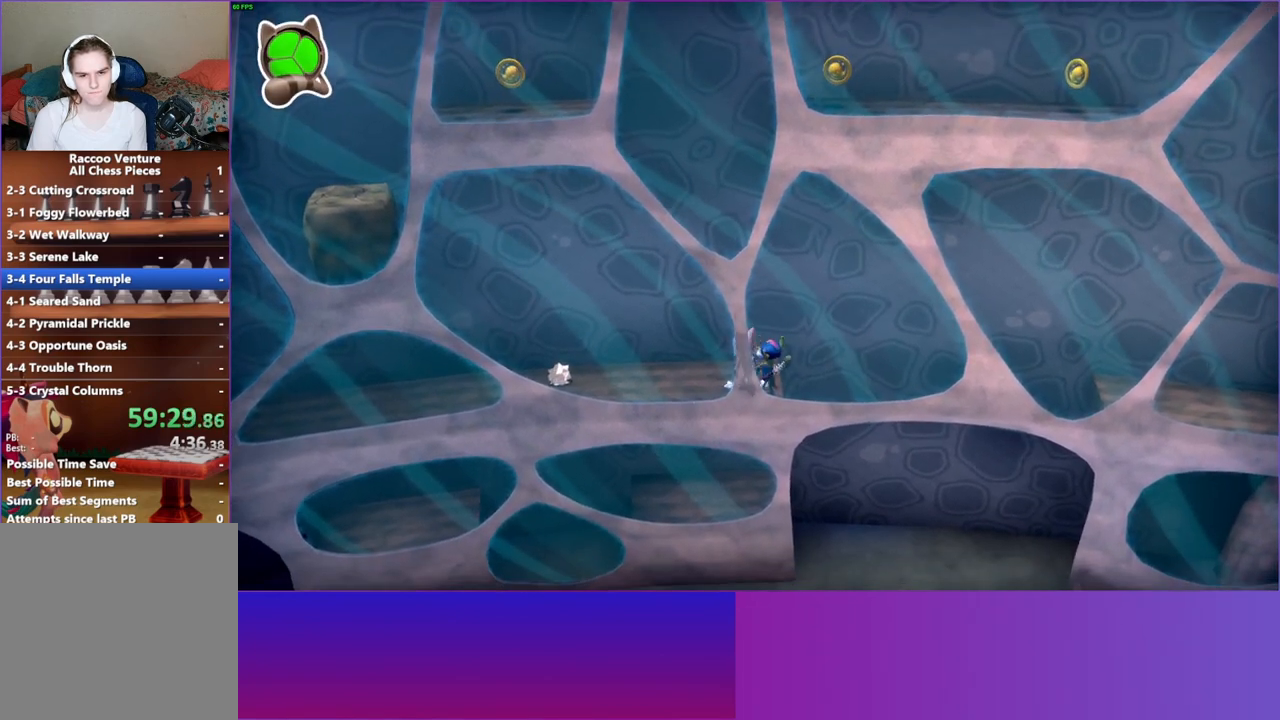
{"buttons": [], "left_stick": "left", "right_stick": "center", "events": [[17, "left_stick", "down-right"], [150, "A", "up"], [183, "left_stick", "down"], [367, "left_stick", "right"], [467, "left_stick", "left"]]}
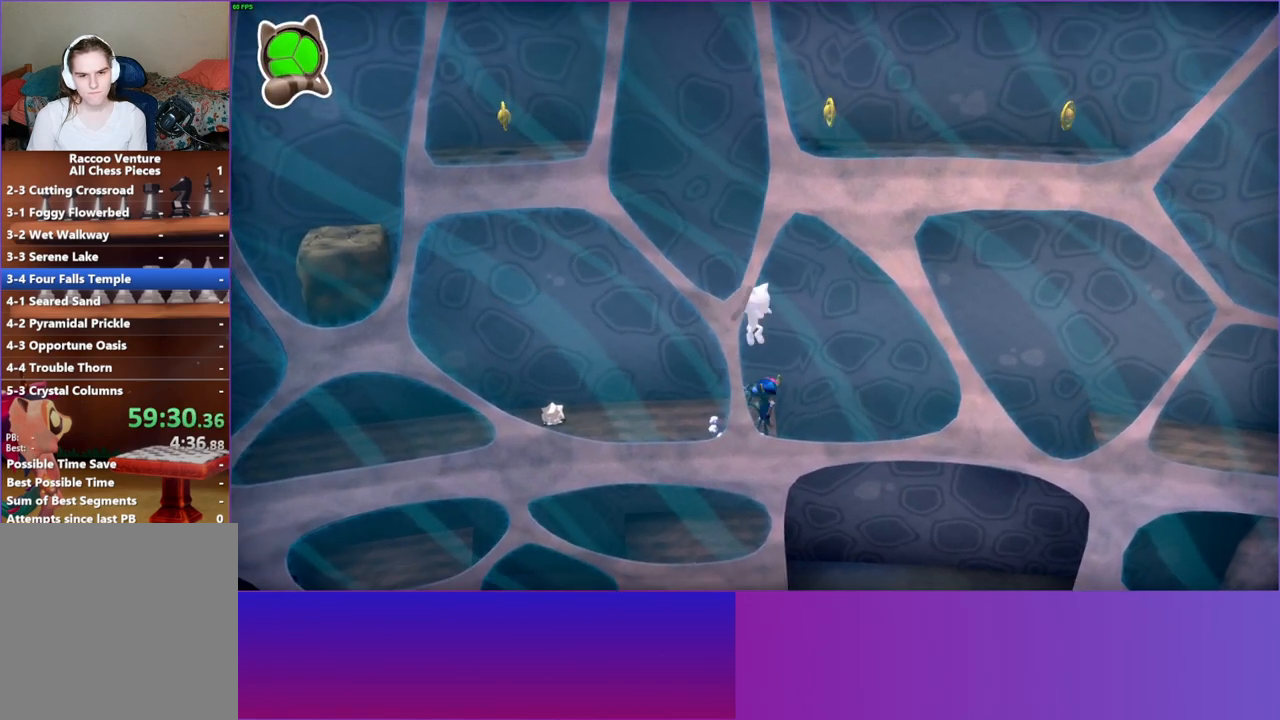
{"buttons": ["A"], "left_stick": "right", "right_stick": "center", "events": [[300, "left_stick", "up-right"], [367, "A", "down"], [433, "left_stick", "right"]]}
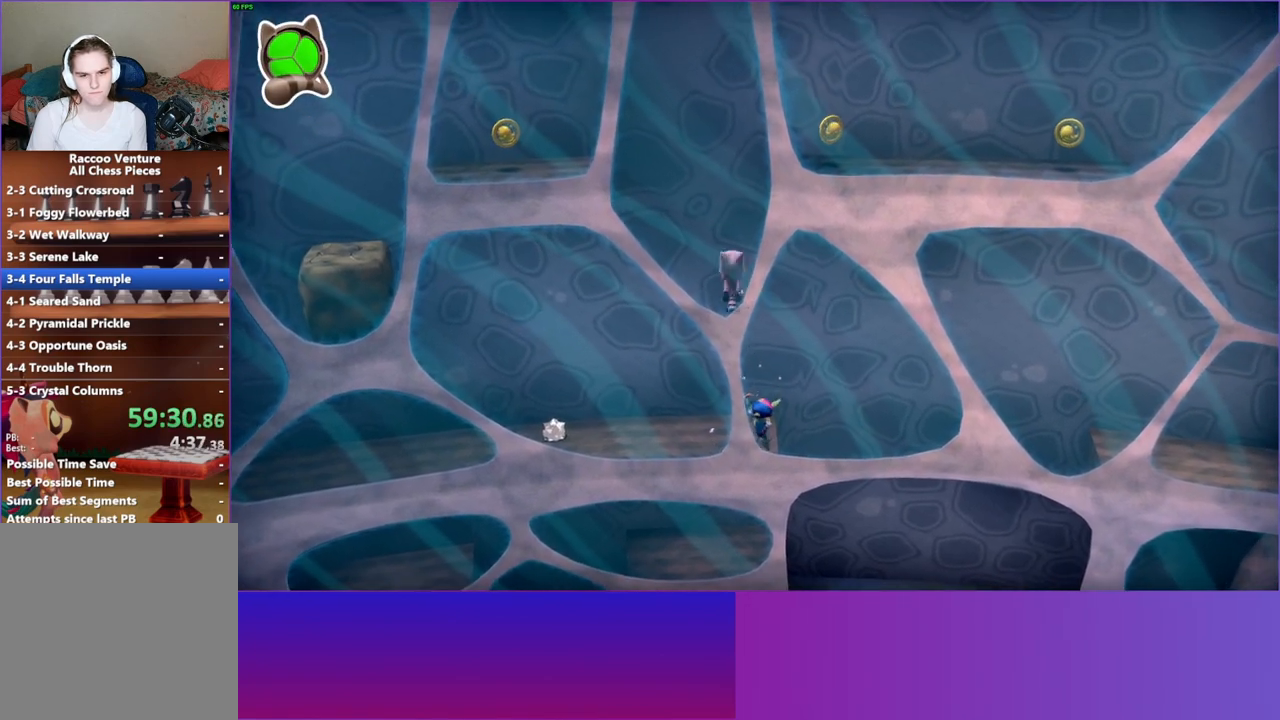
{"buttons": ["A"], "left_stick": "right", "right_stick": "center", "events": [[400, "A", "up"], [483, "A", "down"]]}
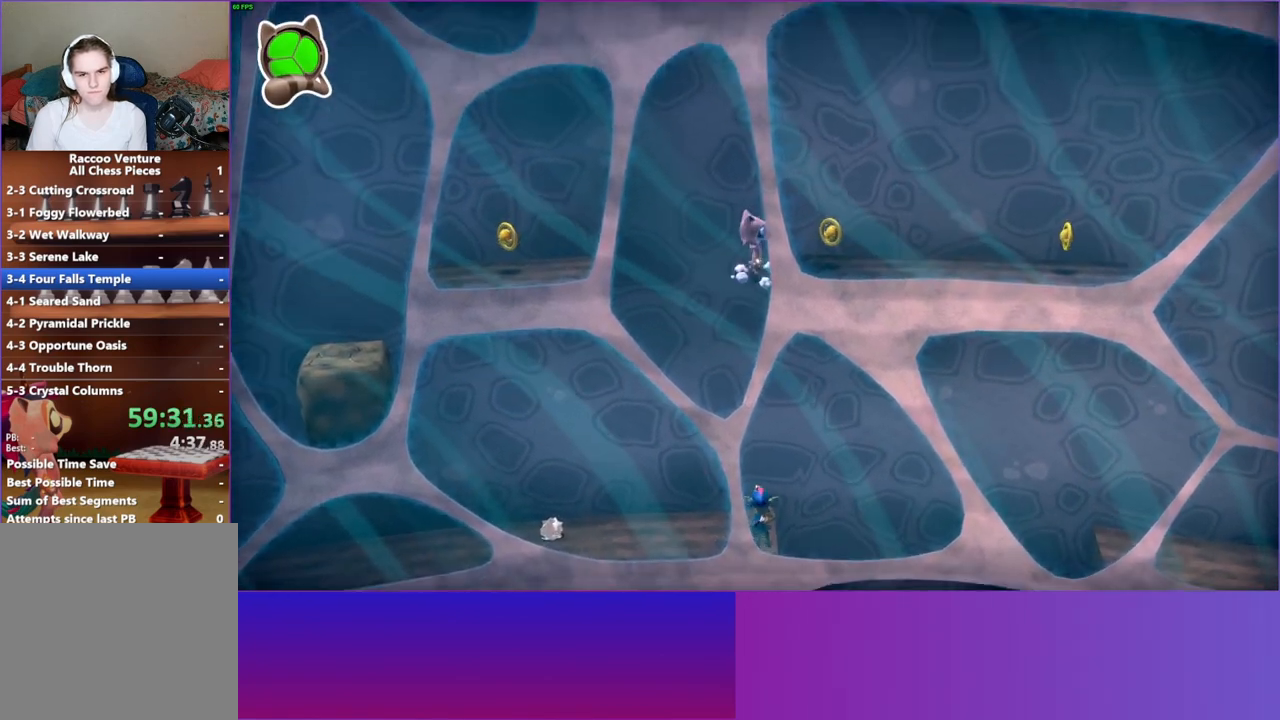
{"buttons": [], "left_stick": "left", "right_stick": "center", "events": [[283, "A", "up"], [333, "left_stick", "left"]]}
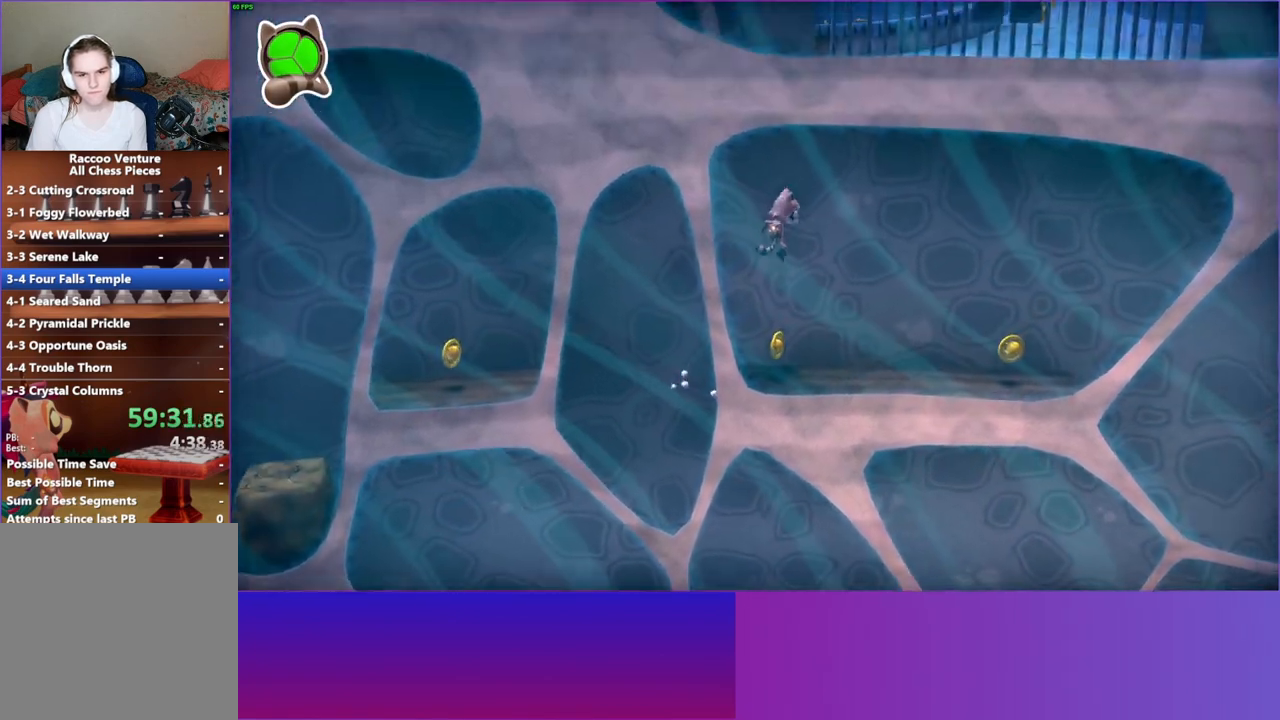
{"buttons": [], "left_stick": "left", "right_stick": "center", "events": []}
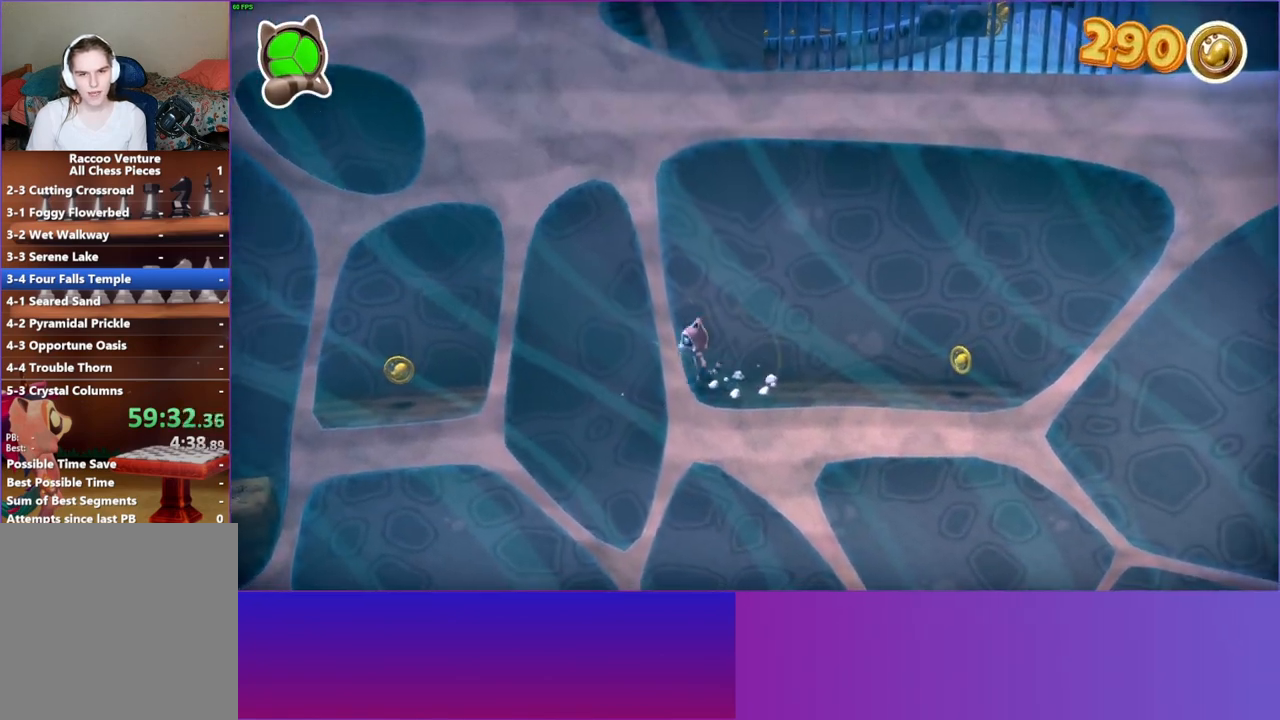
{"buttons": ["A"], "left_stick": "left", "right_stick": "center", "events": [[183, "A", "down"]]}
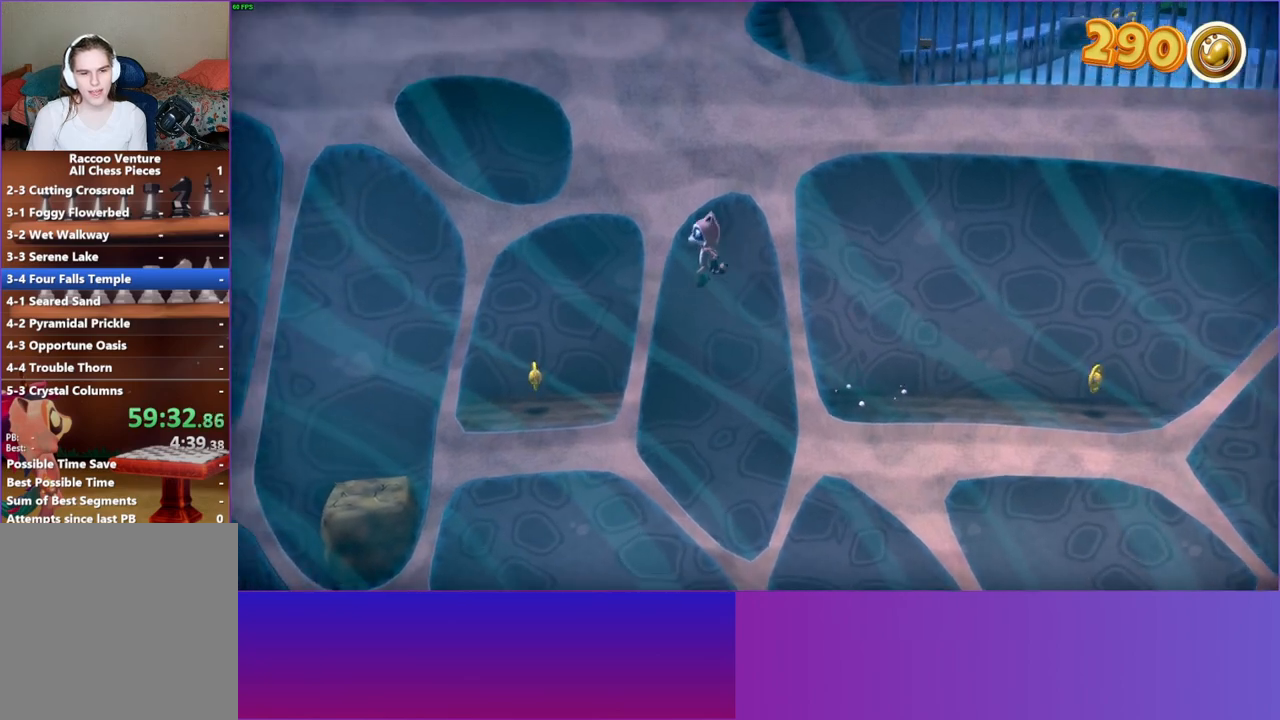
{"buttons": [], "left_stick": "left", "right_stick": "center", "events": [[183, "A", "up"]]}
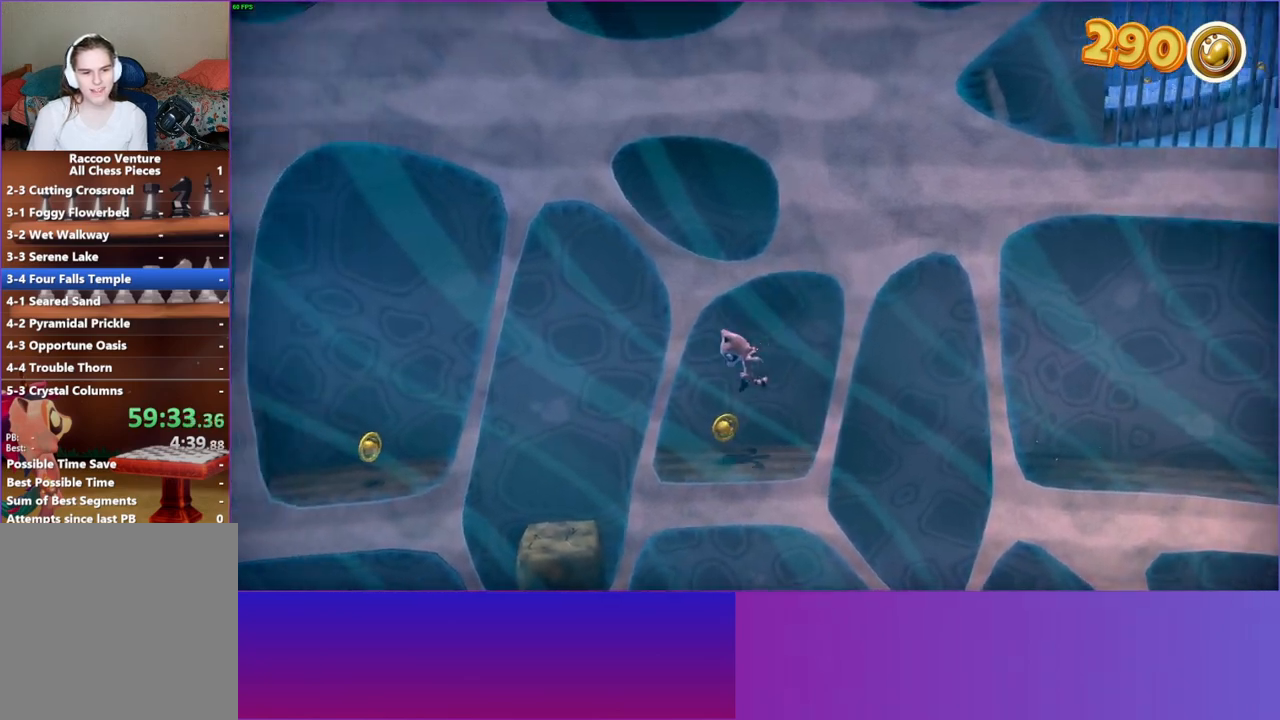
{"buttons": [], "left_stick": "left", "right_stick": "center", "events": [[150, "A", "down"], [400, "A", "up"]]}
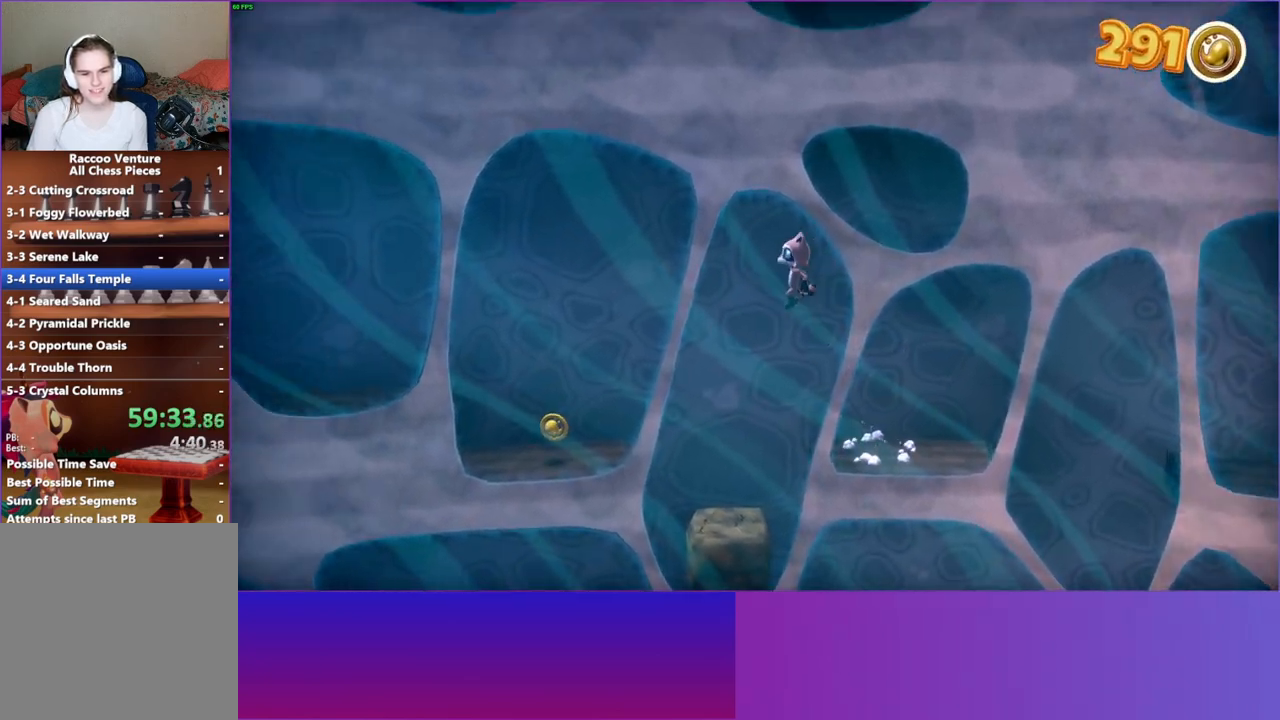
{"buttons": [], "left_stick": "left", "right_stick": "center", "events": [[83, "X", "down"], [117, "left_stick", "center"], [200, "X", "up"], [433, "left_stick", "left"]]}
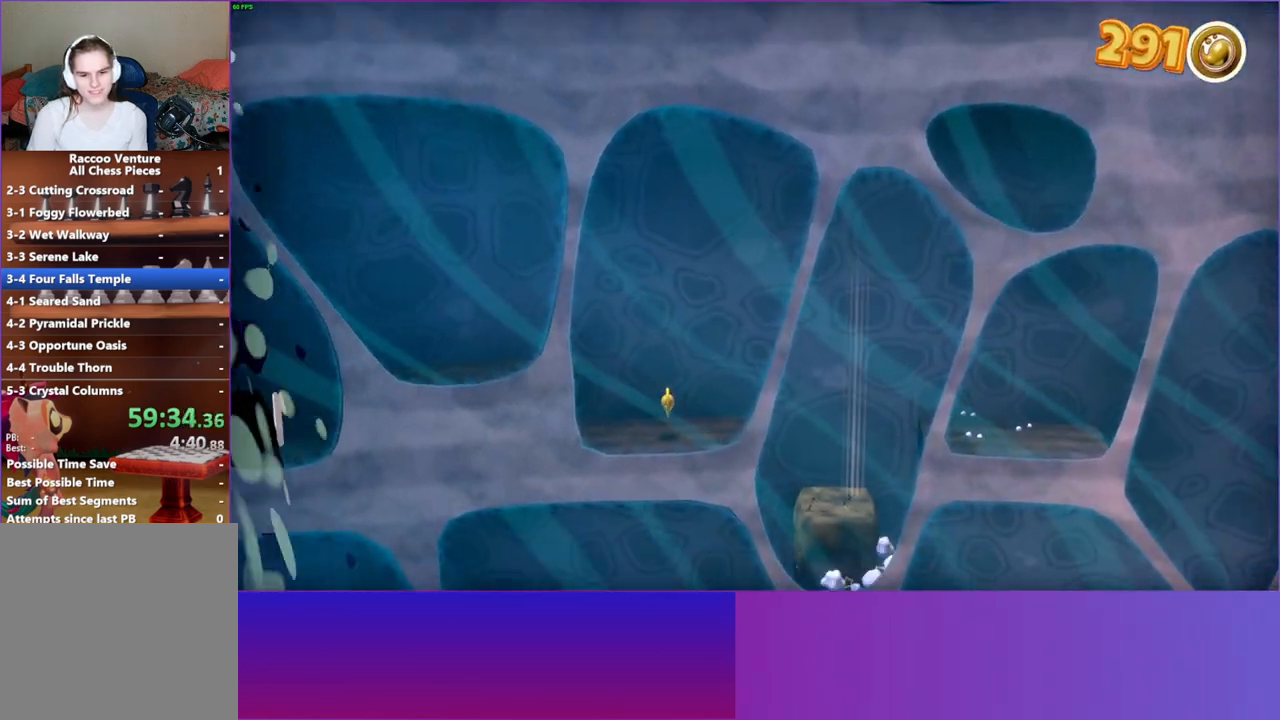
{"buttons": ["A"], "left_stick": "down-left", "right_stick": "center", "events": [[250, "left_stick", "center"], [317, "A", "down"], [383, "left_stick", "down-left"]]}
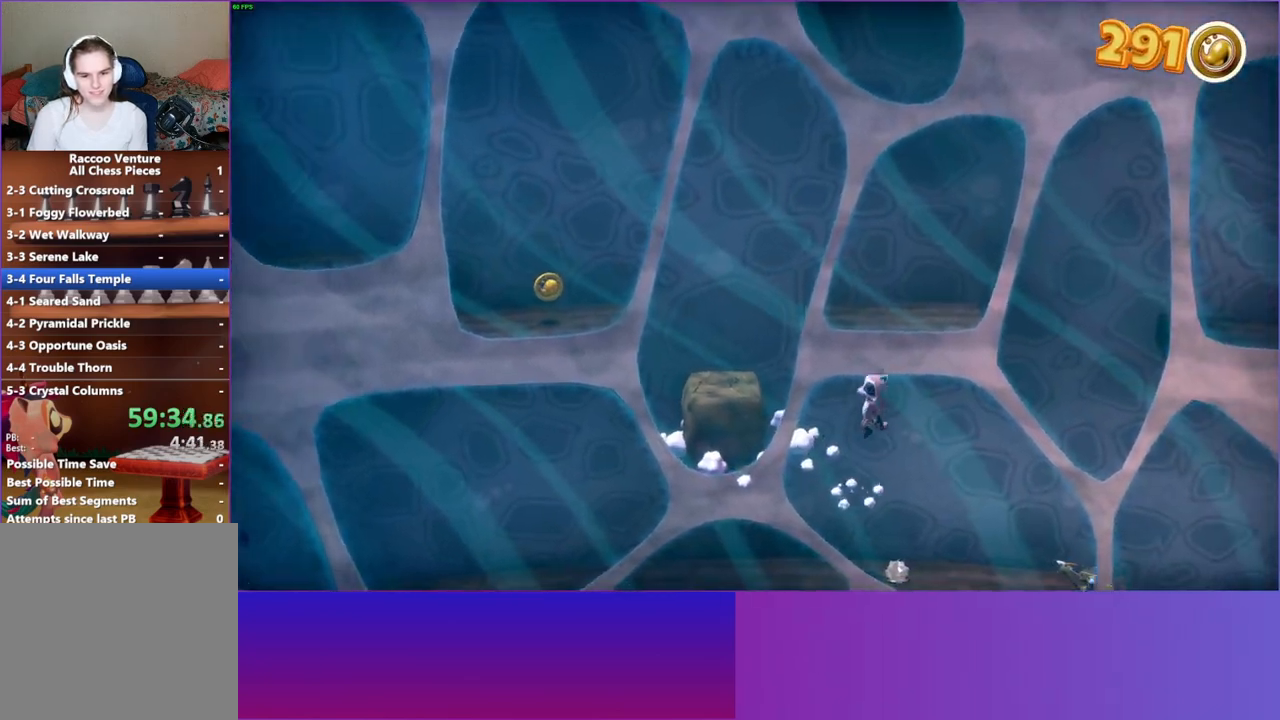
{"buttons": [], "left_stick": "left", "right_stick": "center", "events": [[33, "left_stick", "left"], [383, "A", "up"]]}
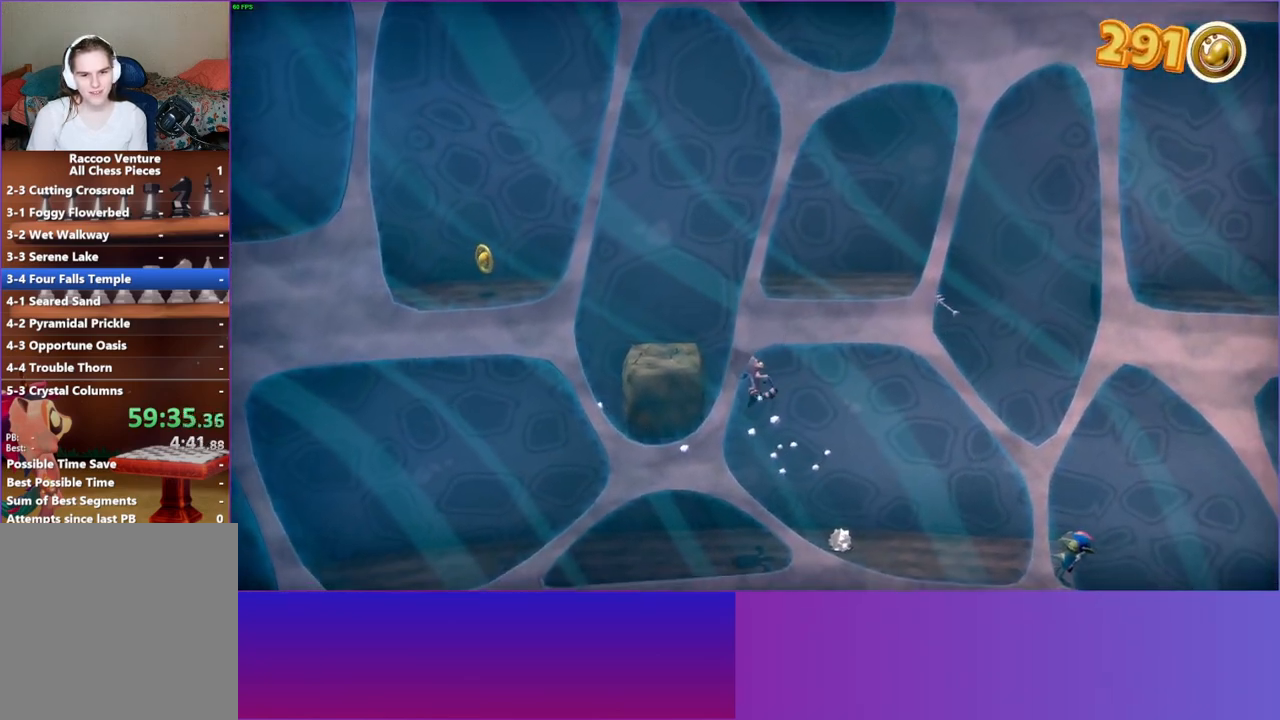
{"buttons": [], "left_stick": "right", "right_stick": "center", "events": [[183, "left_stick", "right"]]}
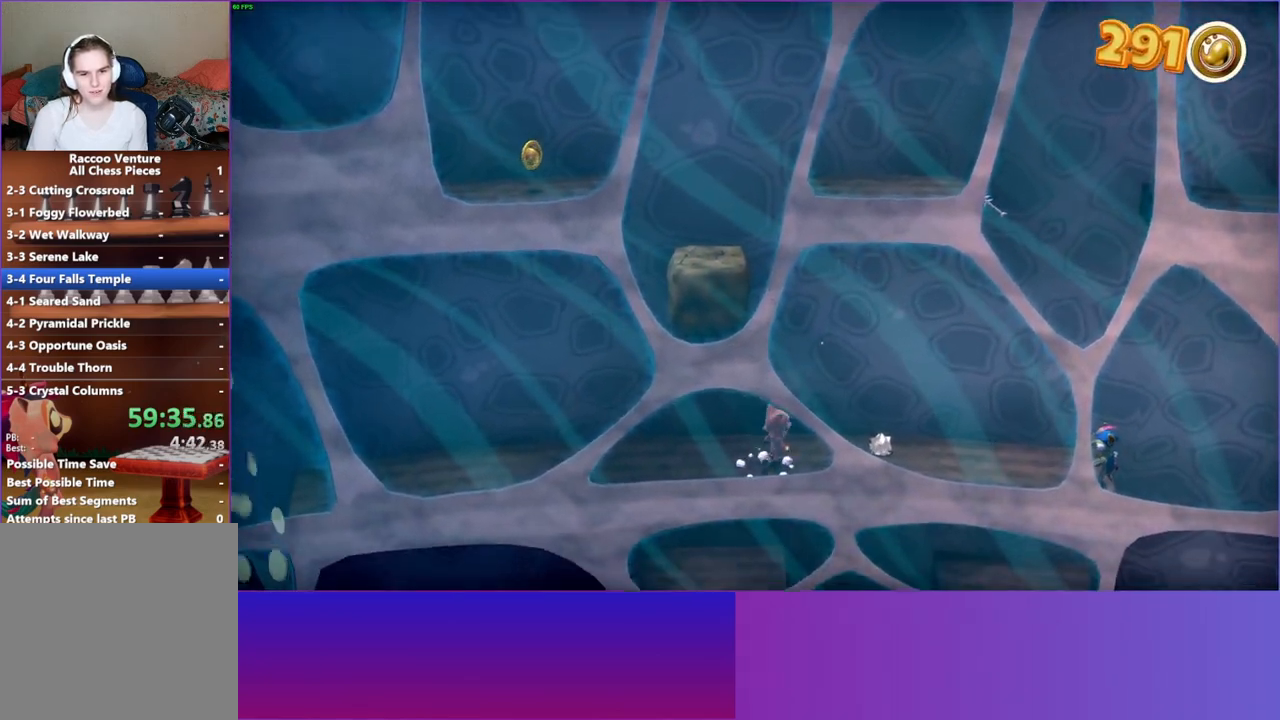
{"buttons": [], "left_stick": "right", "right_stick": "center", "events": [[100, "A", "down"], [300, "A", "up"]]}
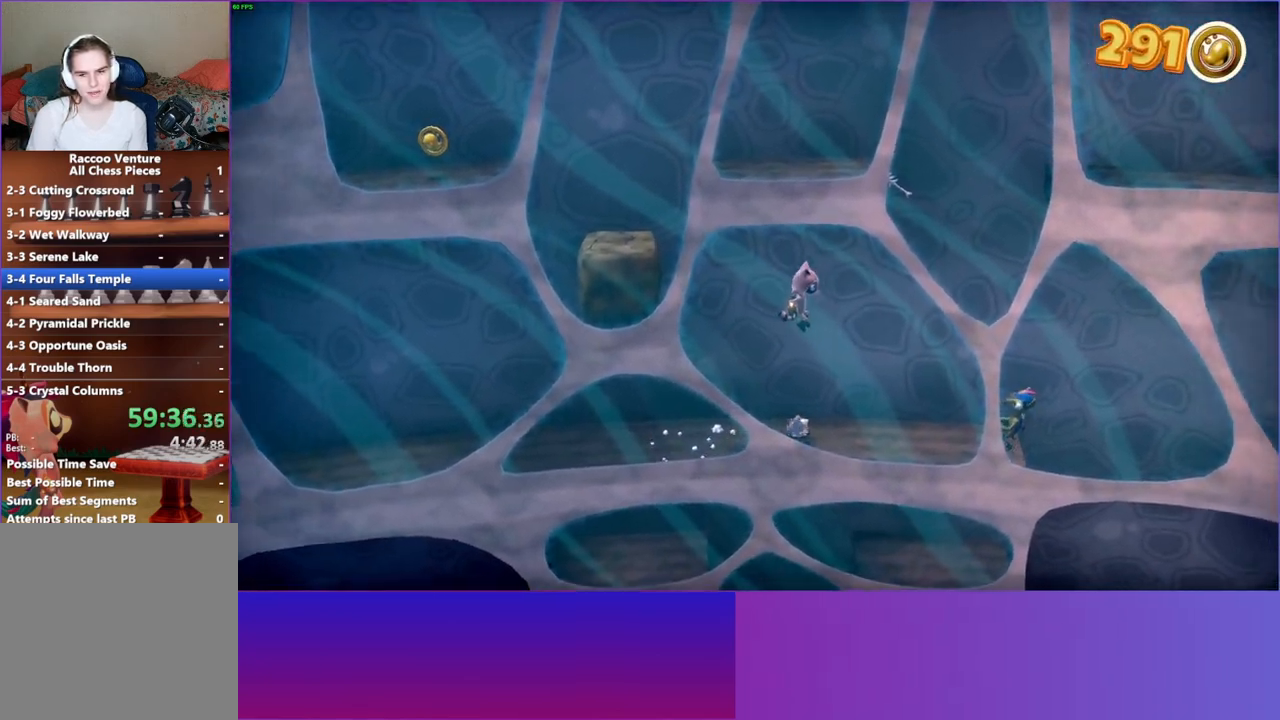
{"buttons": ["A"], "left_stick": "up-right", "right_stick": "center", "events": [[150, "left_stick", "down-right"], [333, "A", "down"], [433, "left_stick", "up-right"]]}
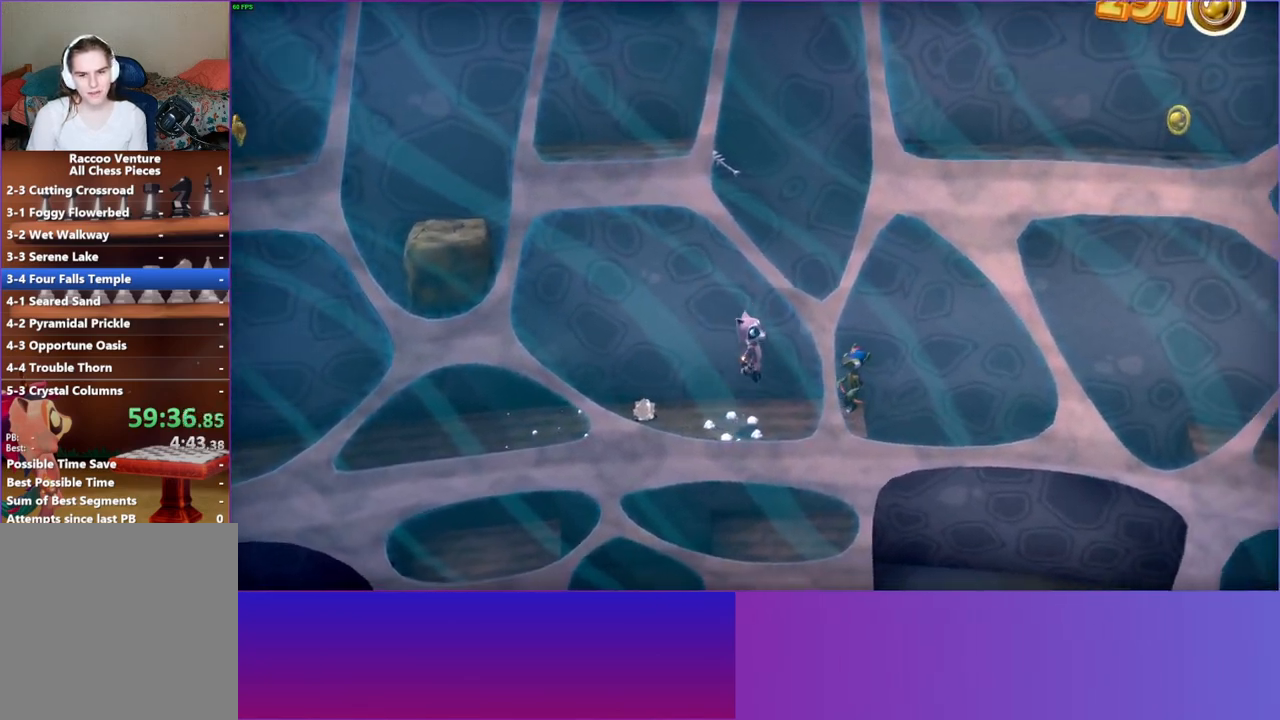
{"buttons": [], "left_stick": "left", "right_stick": "center", "events": [[17, "A", "up"], [33, "left_stick", "up"], [150, "left_stick", "up-right"], [383, "left_stick", "up-left"], [433, "left_stick", "left"]]}
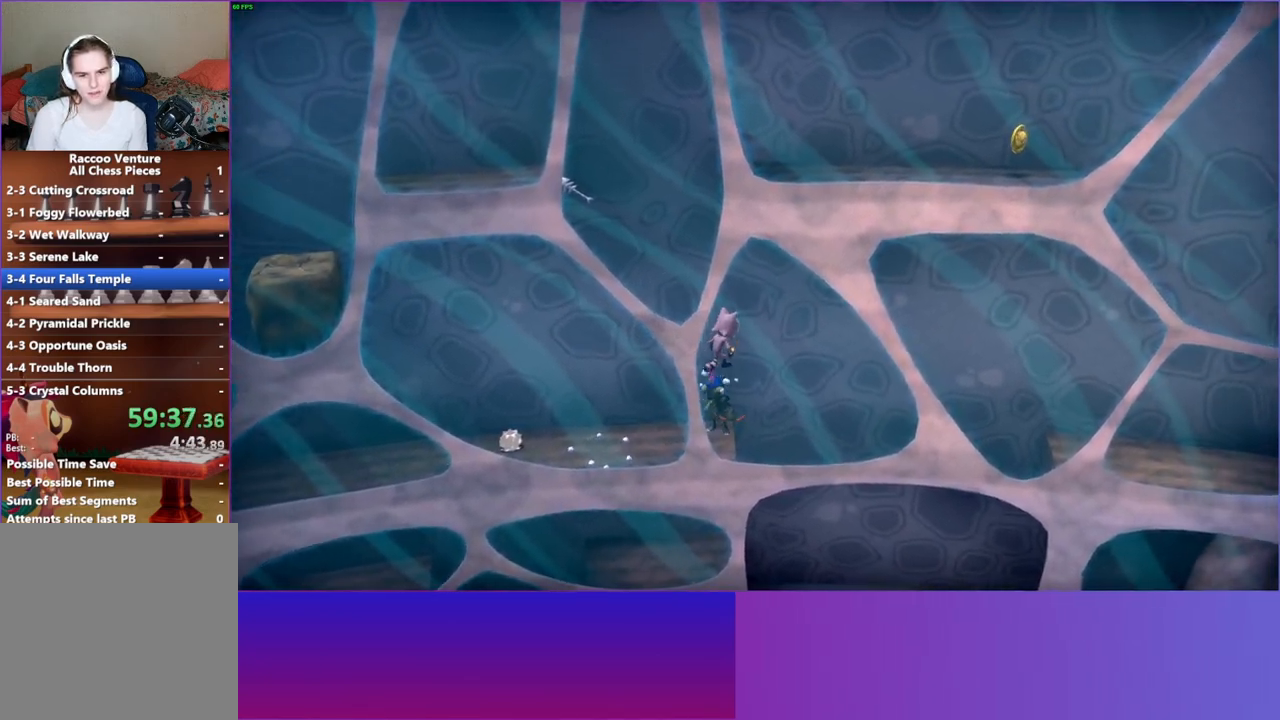
{"buttons": ["A"], "left_stick": "right", "right_stick": "center", "events": [[200, "left_stick", "up-right"], [367, "A", "down"], [500, "left_stick", "right"]]}
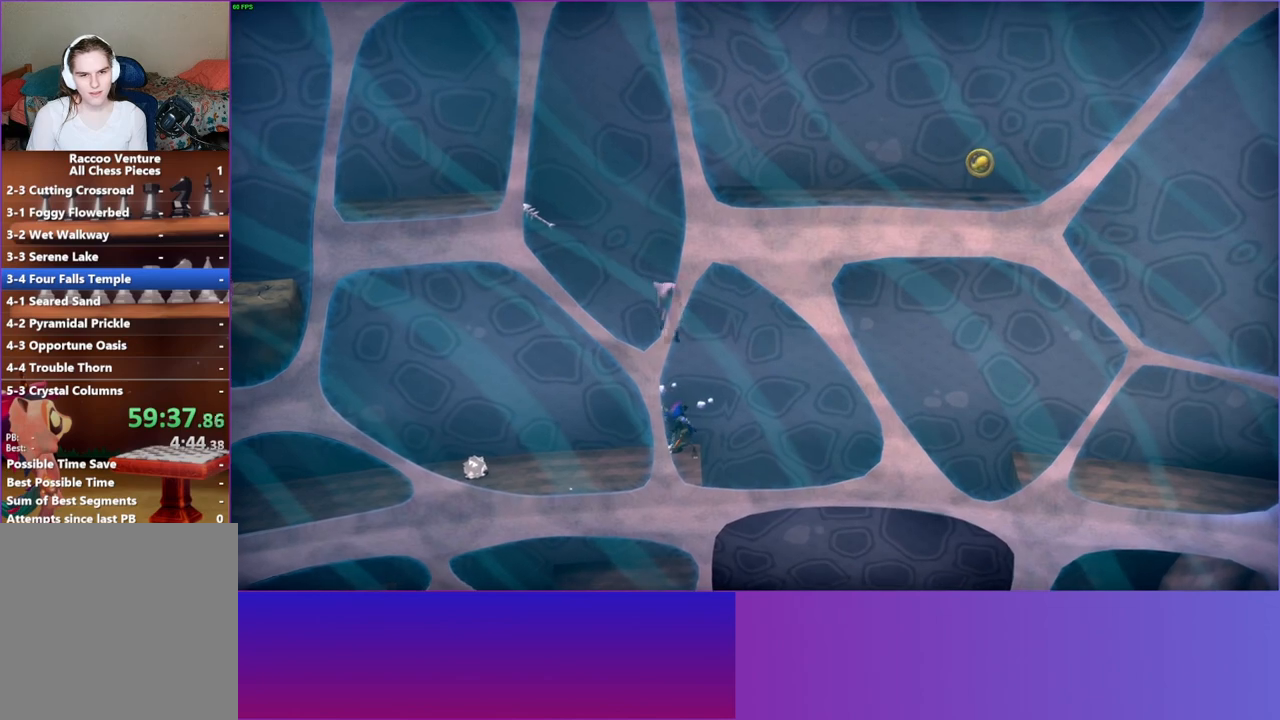
{"buttons": [], "left_stick": "right", "right_stick": "center", "events": [[433, "A", "up"]]}
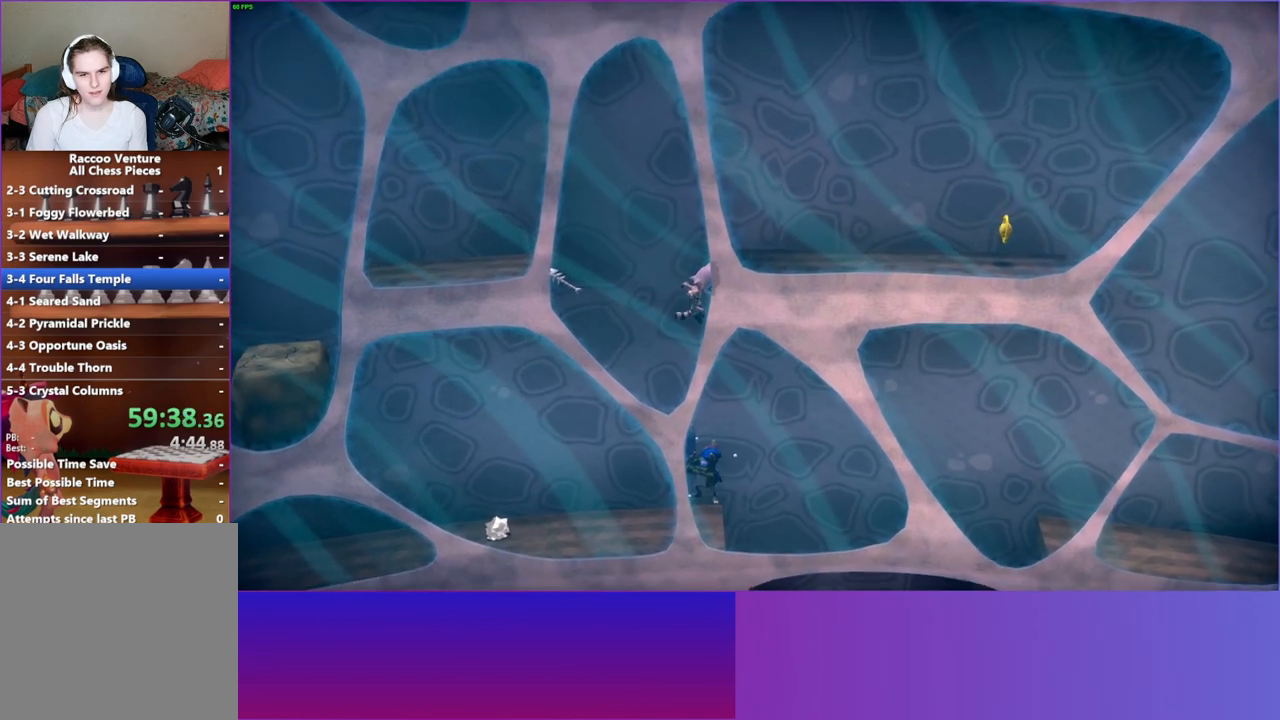
{"buttons": [], "left_stick": "left", "right_stick": "center", "events": [[17, "left_stick", "up-right"], [33, "A", "down"], [167, "left_stick", "left"], [367, "A", "up"]]}
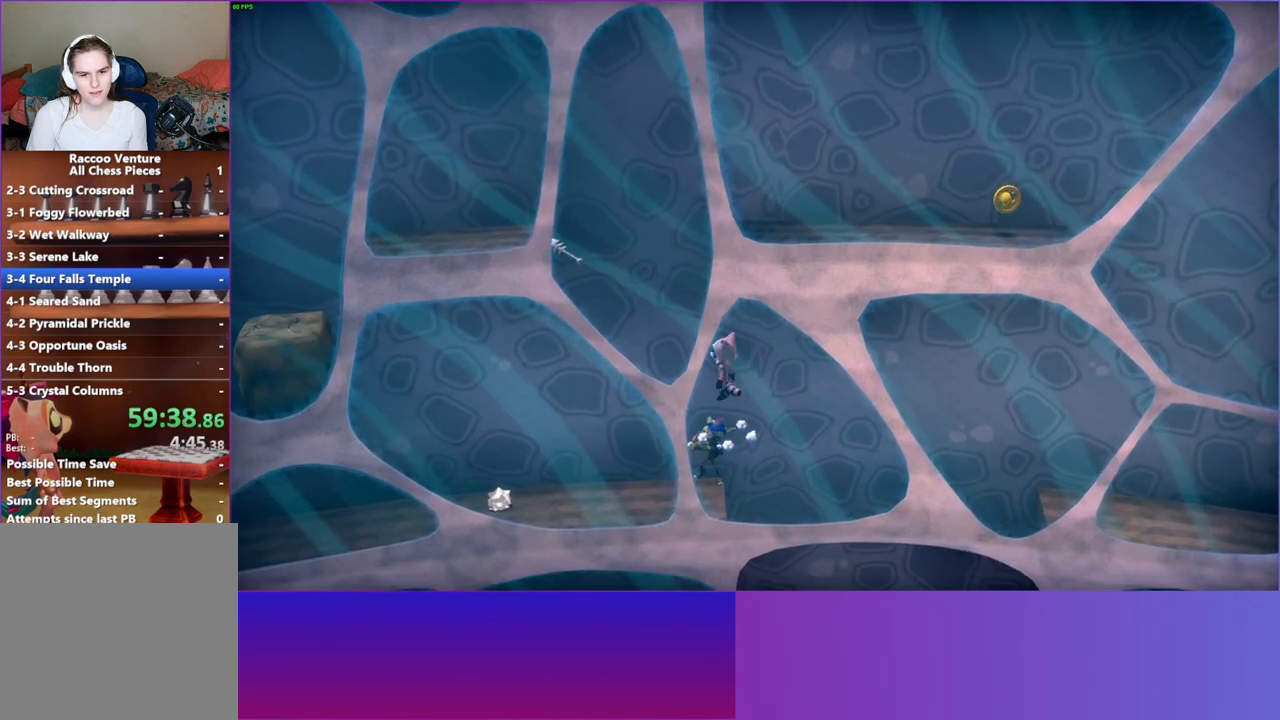
{"buttons": [], "left_stick": "up-right", "right_stick": "center", "events": [[50, "A", "down"], [100, "left_stick", "down"], [167, "A", "up"], [183, "left_stick", "right"], [317, "left_stick", "up-right"]]}
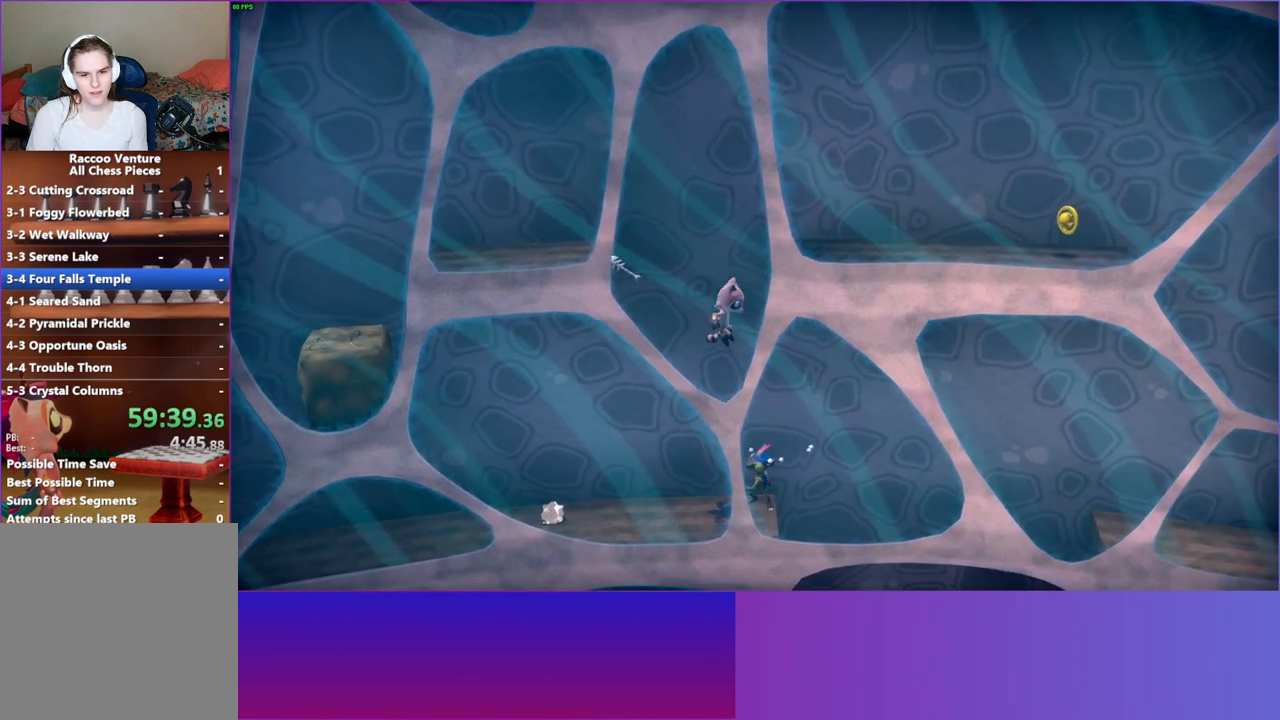
{"buttons": [], "left_stick": "up-right", "right_stick": "center", "events": [[100, "left_stick", "down-right"], [150, "left_stick", "down-left"], [250, "left_stick", "left"], [483, "left_stick", "up-right"]]}